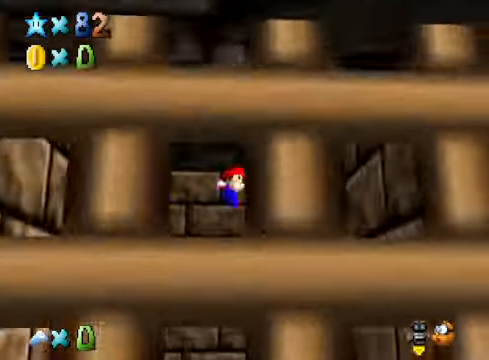
Gameplay with a controller (Xbox layout); each line is a JSON object with the inputs held at the frame after it. "events" lists button and stick changes between this image and that frame as [ms after this image, input, new state], when the widget could be followed in between.
{"buttons": [], "left_stick": "left", "right_stick": "center", "events": [[101, "left_stick", "left"], [201, "right_stick", "down-right"], [334, "right_stick", "center"]]}
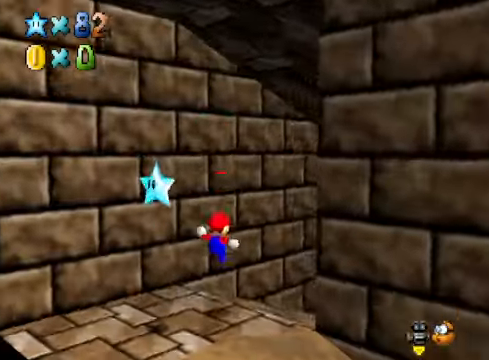
{"buttons": [], "left_stick": "down-left", "right_stick": "down-right", "events": [[134, "A", "down"], [267, "left_stick", "down-left"], [334, "A", "up"], [501, "right_stick", "down-right"]]}
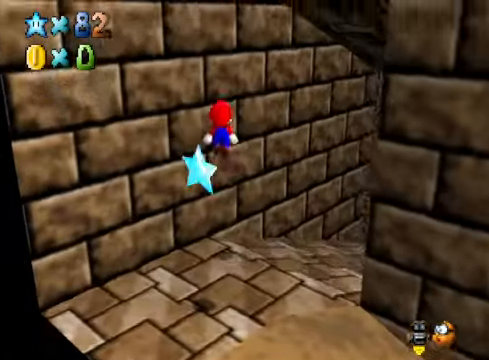
{"buttons": ["A"], "left_stick": "right", "right_stick": "center", "events": [[100, "right_stick", "center"], [267, "left_stick", "down-right"], [434, "A", "down"], [434, "left_stick", "right"]]}
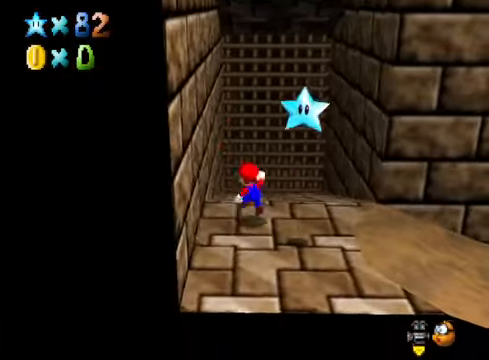
{"buttons": [], "left_stick": "center", "right_stick": "center", "events": [[67, "A", "up"], [234, "L2", "down"], [434, "L2", "up"], [501, "left_stick", "center"]]}
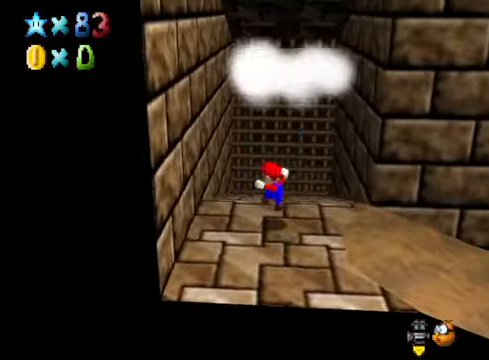
{"buttons": [], "left_stick": "center", "right_stick": "center", "events": []}
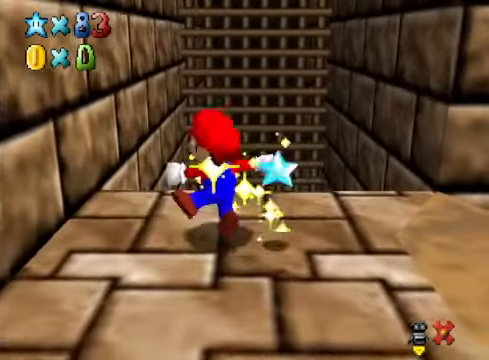
{"buttons": [], "left_stick": "center", "right_stick": "center", "events": []}
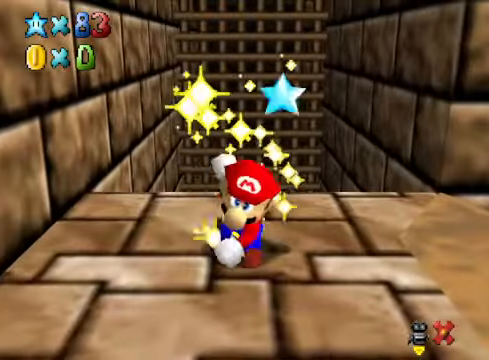
{"buttons": [], "left_stick": "center", "right_stick": "center", "events": []}
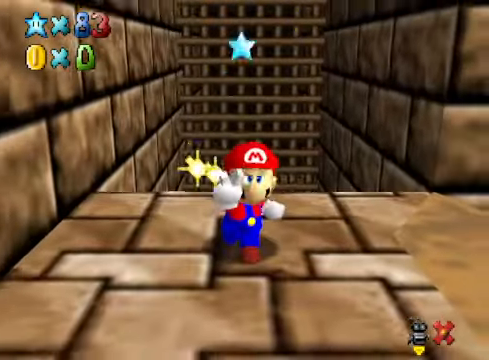
{"buttons": [], "left_stick": "center", "right_stick": "center", "events": []}
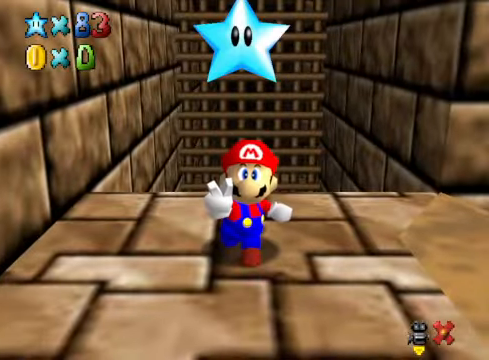
{"buttons": [], "left_stick": "center", "right_stick": "center", "events": []}
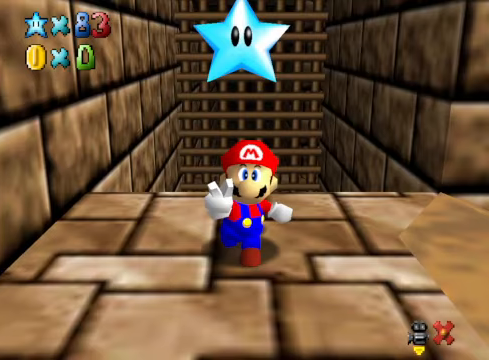
{"buttons": [], "left_stick": "center", "right_stick": "center", "events": []}
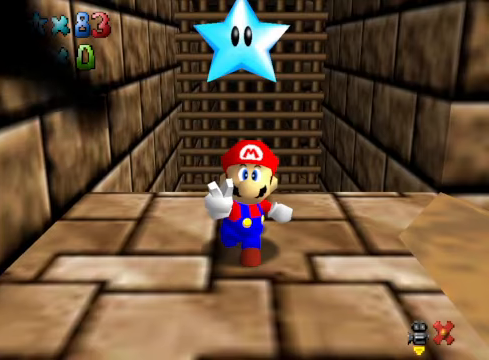
{"buttons": [], "left_stick": "center", "right_stick": "center", "events": []}
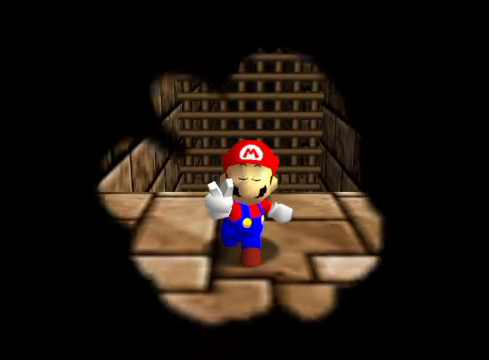
{"buttons": [], "left_stick": "center", "right_stick": "center", "events": []}
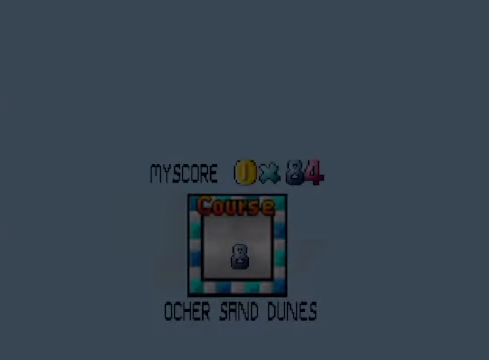
{"buttons": [], "left_stick": "center", "right_stick": "center", "events": []}
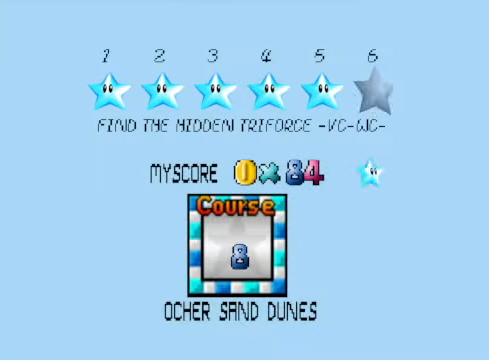
{"buttons": ["A"], "left_stick": "center", "right_stick": "center", "events": [[467, "A", "down"]]}
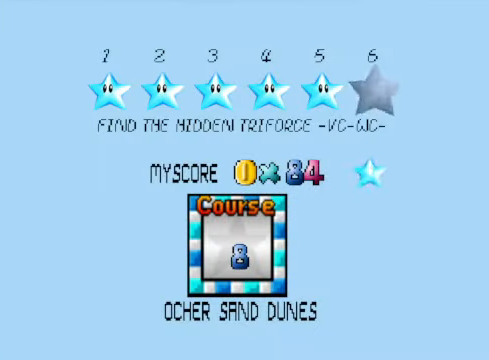
{"buttons": ["A"], "left_stick": "center", "right_stick": "center", "events": [[133, "A", "up"], [467, "A", "down"]]}
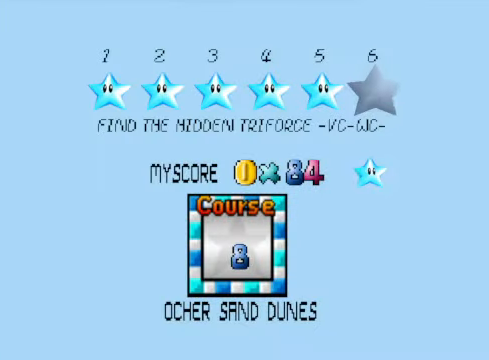
{"buttons": [], "left_stick": "center", "right_stick": "center", "events": [[67, "A", "up"]]}
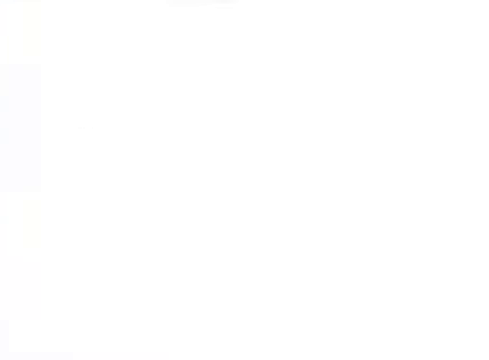
{"buttons": [], "left_stick": "center", "right_stick": "center", "events": []}
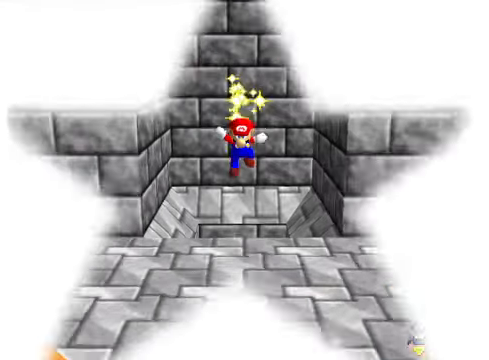
{"buttons": [], "left_stick": "center", "right_stick": "center", "events": []}
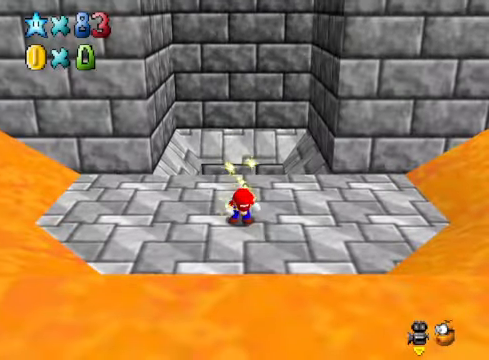
{"buttons": [], "left_stick": "center", "right_stick": "right", "events": [[167, "right_stick", "down-right"], [334, "right_stick", "center"], [434, "right_stick", "right"]]}
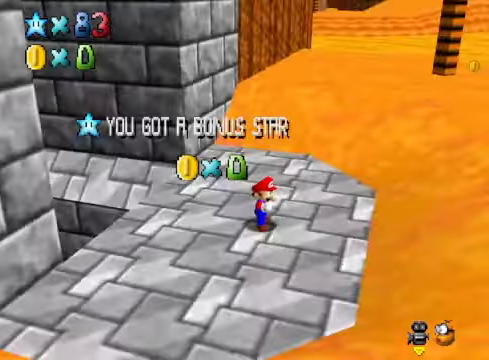
{"buttons": [], "left_stick": "center", "right_stick": "center", "events": [[66, "right_stick", "center"]]}
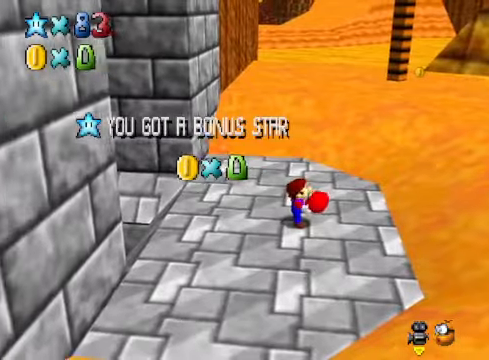
{"buttons": [], "left_stick": "center", "right_stick": "right", "events": [[434, "right_stick", "right"]]}
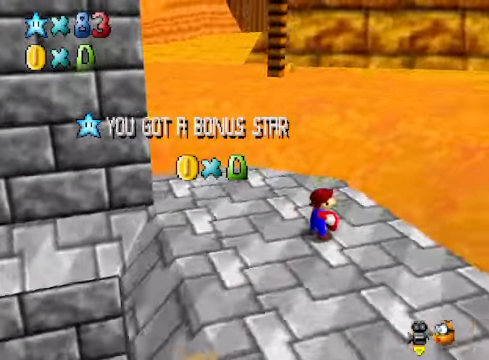
{"buttons": [], "left_stick": "center", "right_stick": "right", "events": [[100, "right_stick", "center"], [367, "right_stick", "right"]]}
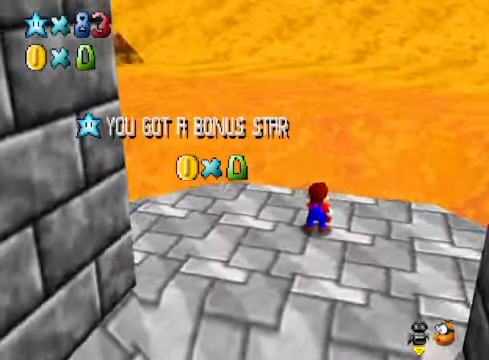
{"buttons": [], "left_stick": "center", "right_stick": "center", "events": [[33, "right_stick", "center"]]}
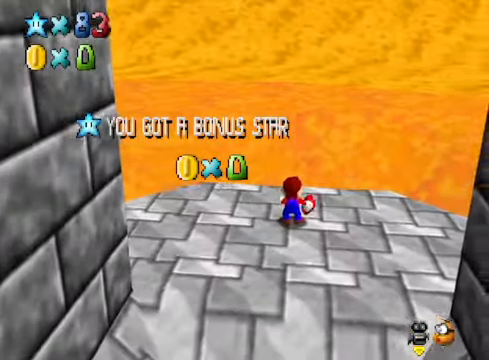
{"buttons": [], "left_stick": "center", "right_stick": "center", "events": [[100, "right_stick", "left"], [200, "right_stick", "center"], [300, "right_stick", "left"], [401, "right_stick", "center"]]}
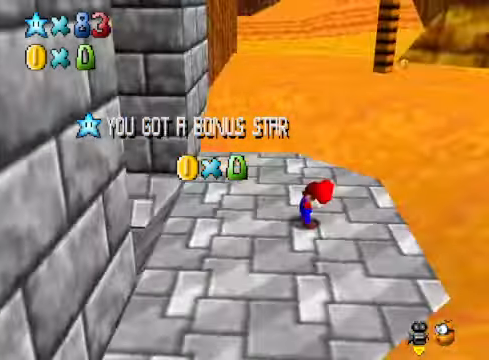
{"buttons": [], "left_stick": "center", "right_stick": "center", "events": []}
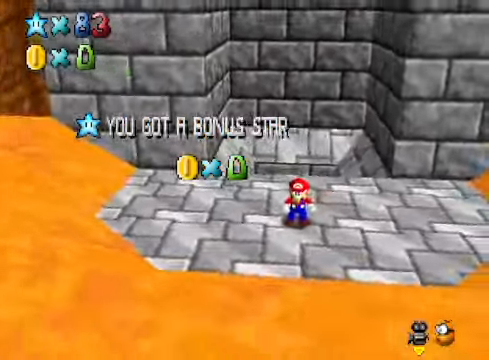
{"buttons": [], "left_stick": "center", "right_stick": "center", "events": []}
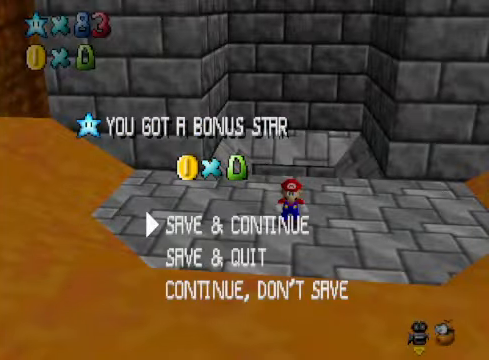
{"buttons": ["L2"], "left_stick": "up", "right_stick": "center", "events": [[33, "A", "down"], [167, "A", "up"], [200, "left_stick", "up"], [501, "L2", "down"]]}
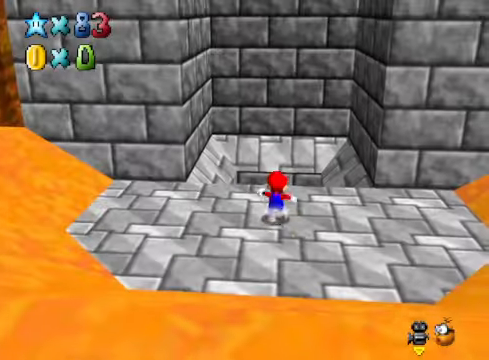
{"buttons": [], "left_stick": "down", "right_stick": "center", "events": [[33, "X", "down"], [133, "X", "up"], [200, "L2", "up"], [267, "left_stick", "center"], [367, "left_stick", "down"], [367, "right_stick", "right"], [501, "right_stick", "center"]]}
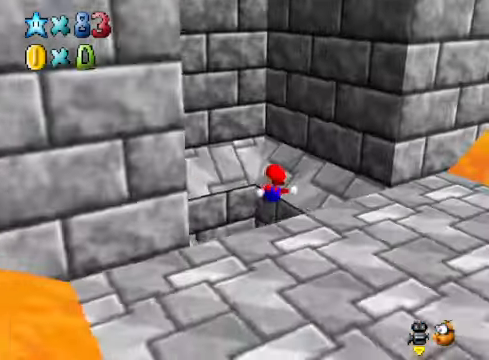
{"buttons": [], "left_stick": "right", "right_stick": "center", "events": [[33, "left_stick", "center"], [100, "right_stick", "right"], [234, "left_stick", "right"], [300, "right_stick", "center"]]}
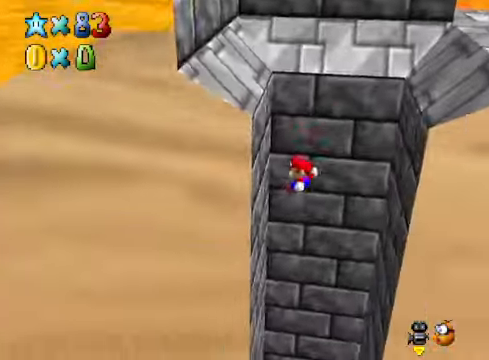
{"buttons": [], "left_stick": "right", "right_stick": "center", "events": []}